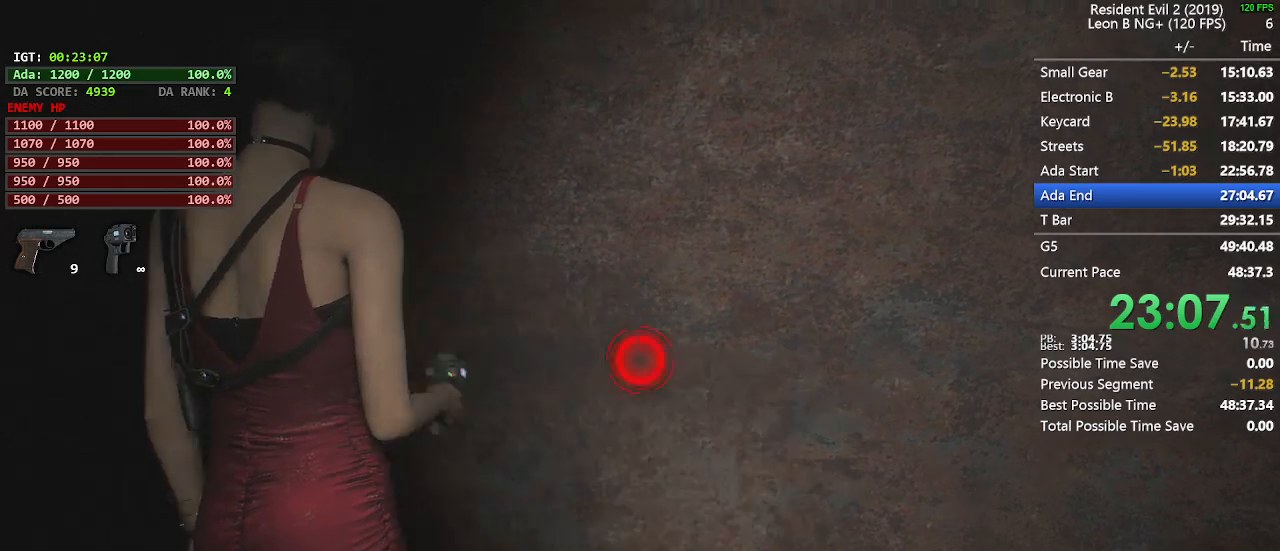
Gameplay with keyboard and mouse; each line is a JSON object with the keys and mouse buttons held at the frame after it. "events" lists presses ("down") and releases ("up") of "1", "2", "3", "4", "5", "a", "alt", "c", "caps_lock", "ctrl", "d", "e", "f", "g", "q", "r", "s", "shift", "space", "t", "tab", "v", "w", "x", "z", "mouse_left", "mouse_wheel" and "mouse_right" between this image and that frame as [ms after this image, input, new state], when the widget could be followed in between. "mouse_left", "mouse_wheel", "mouse_right" = the "left", "wheel", "right" buttons of the "mouse" list. No other keys are recorded. "wheel" means that the mouse wheel is clicked or scrolled. Not read: mouse_move.
{"keys": ["a", "shift", "w"], "mouse": [], "events": [[217, "w", "down"]]}
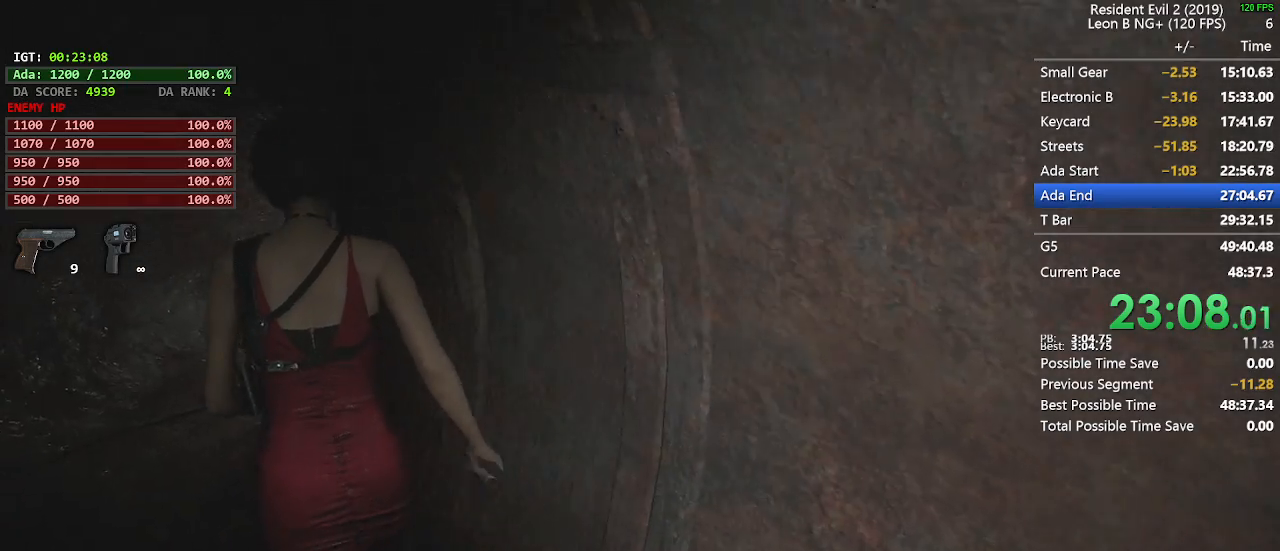
{"keys": ["shift", "w"], "mouse": [], "events": [[183, "a", "up"]]}
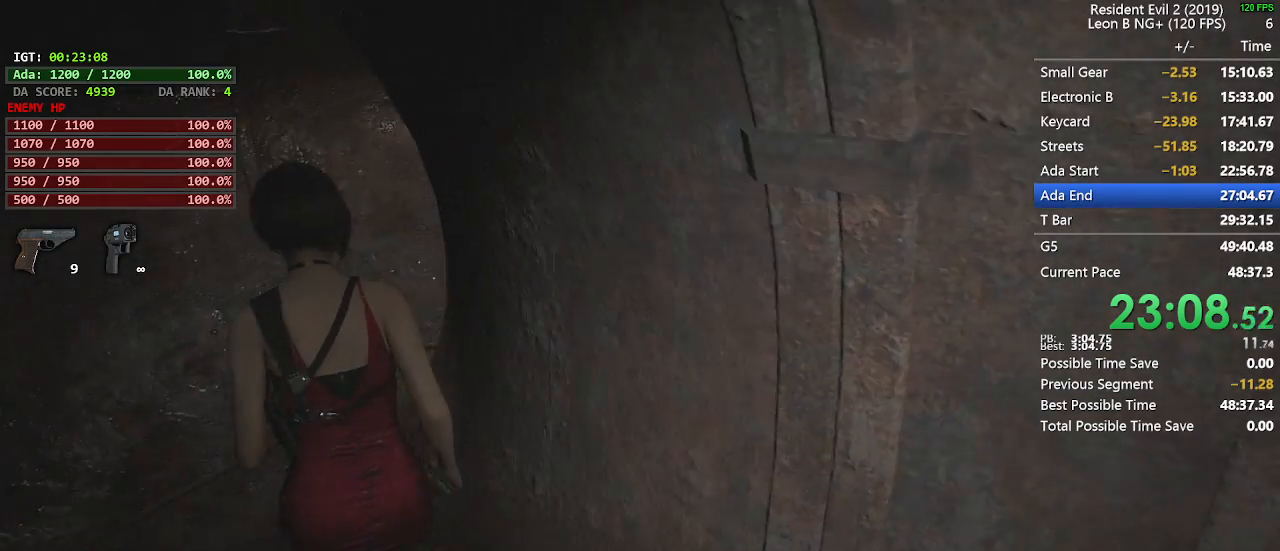
{"keys": ["shift", "w"], "mouse": [], "events": []}
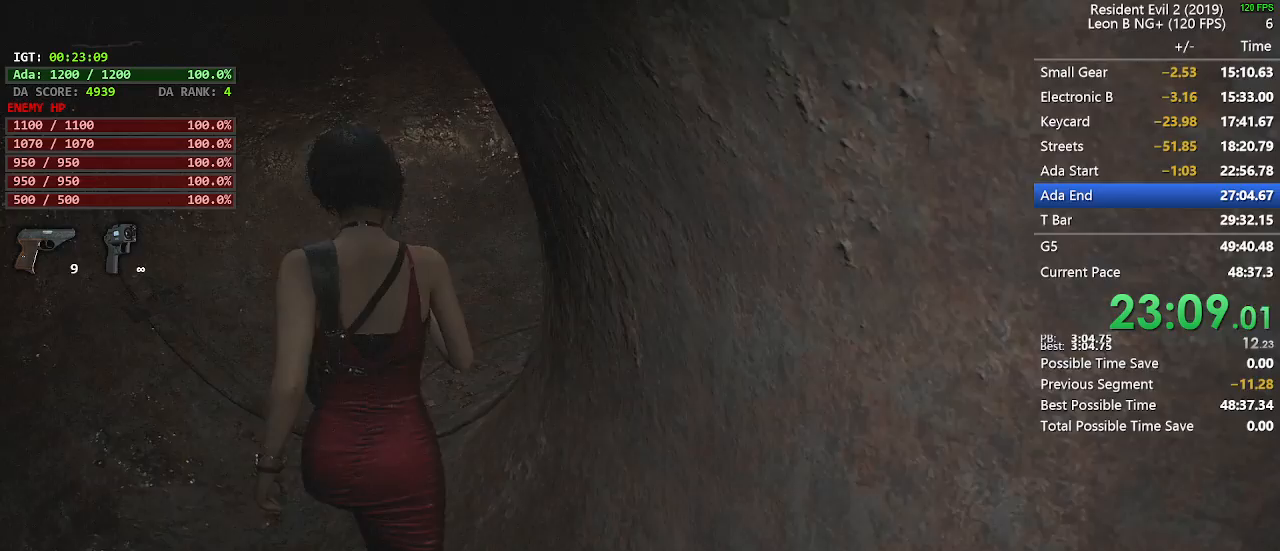
{"keys": ["shift", "w"], "mouse": [], "events": []}
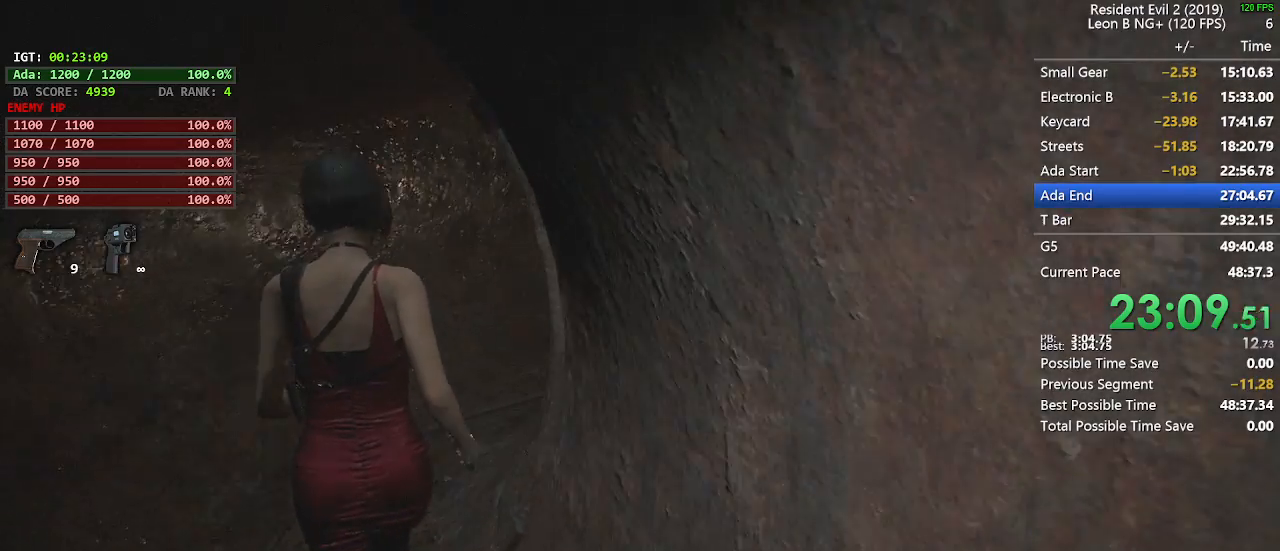
{"keys": ["shift", "w"], "mouse": [], "events": []}
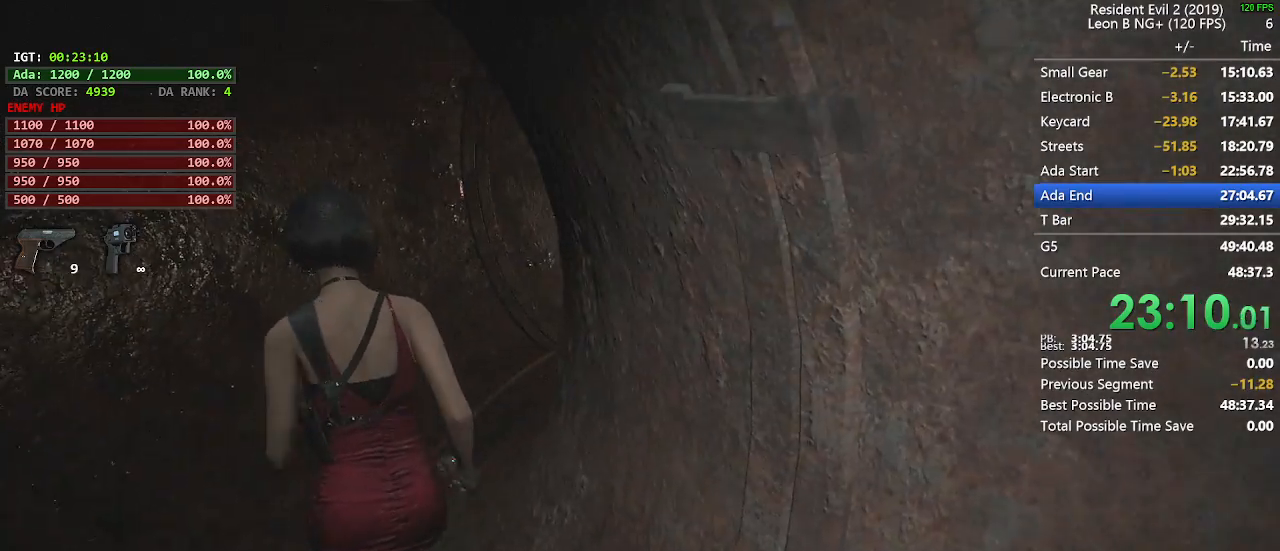
{"keys": ["shift", "w"], "mouse": [], "events": []}
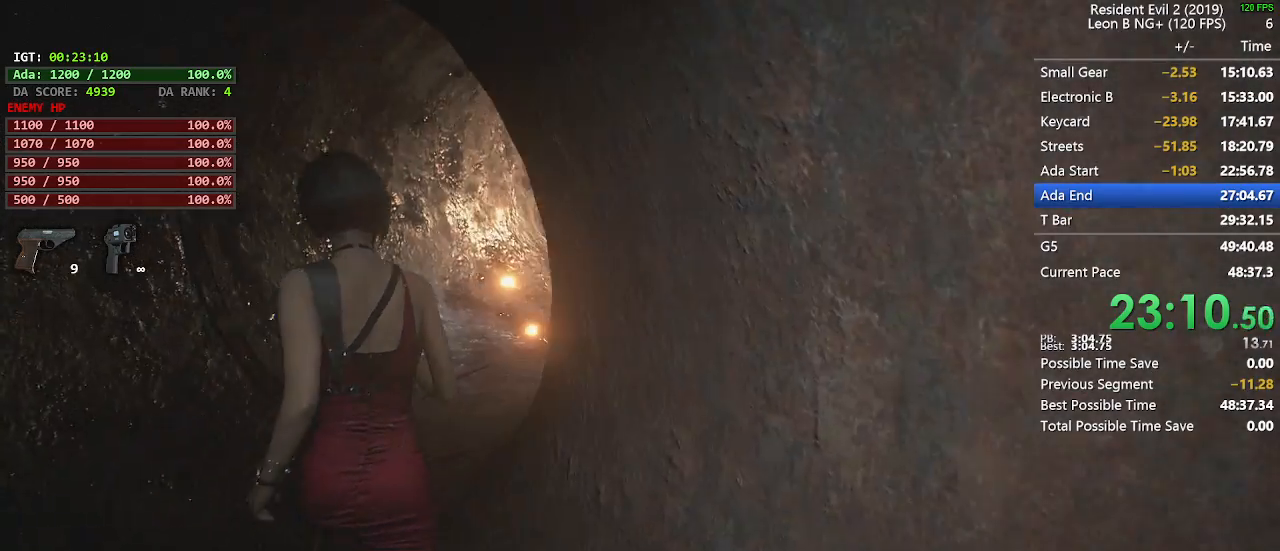
{"keys": ["shift", "w"], "mouse": [], "events": []}
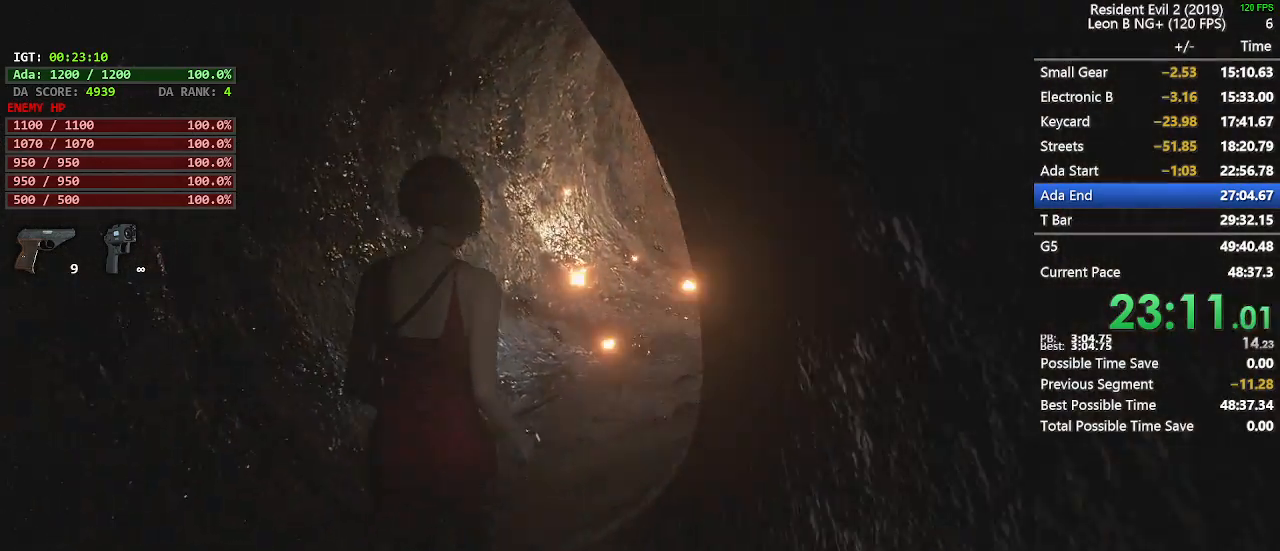
{"keys": ["d", "shift", "w"], "mouse": [], "events": [[50, "d", "down"]]}
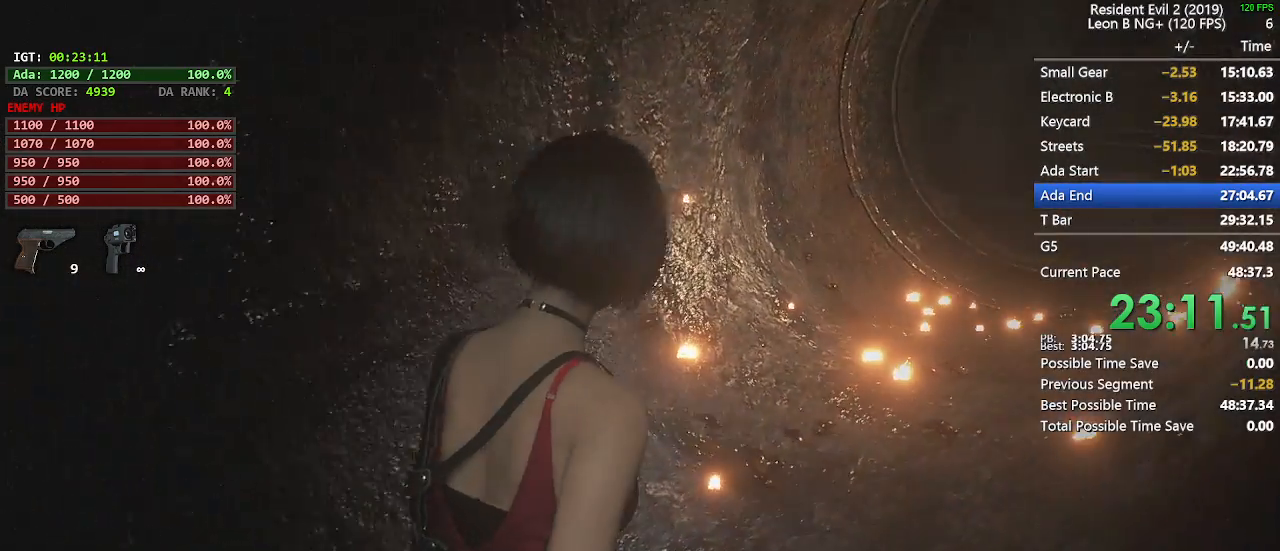
{"keys": ["d", "shift", "w"], "mouse": [], "events": []}